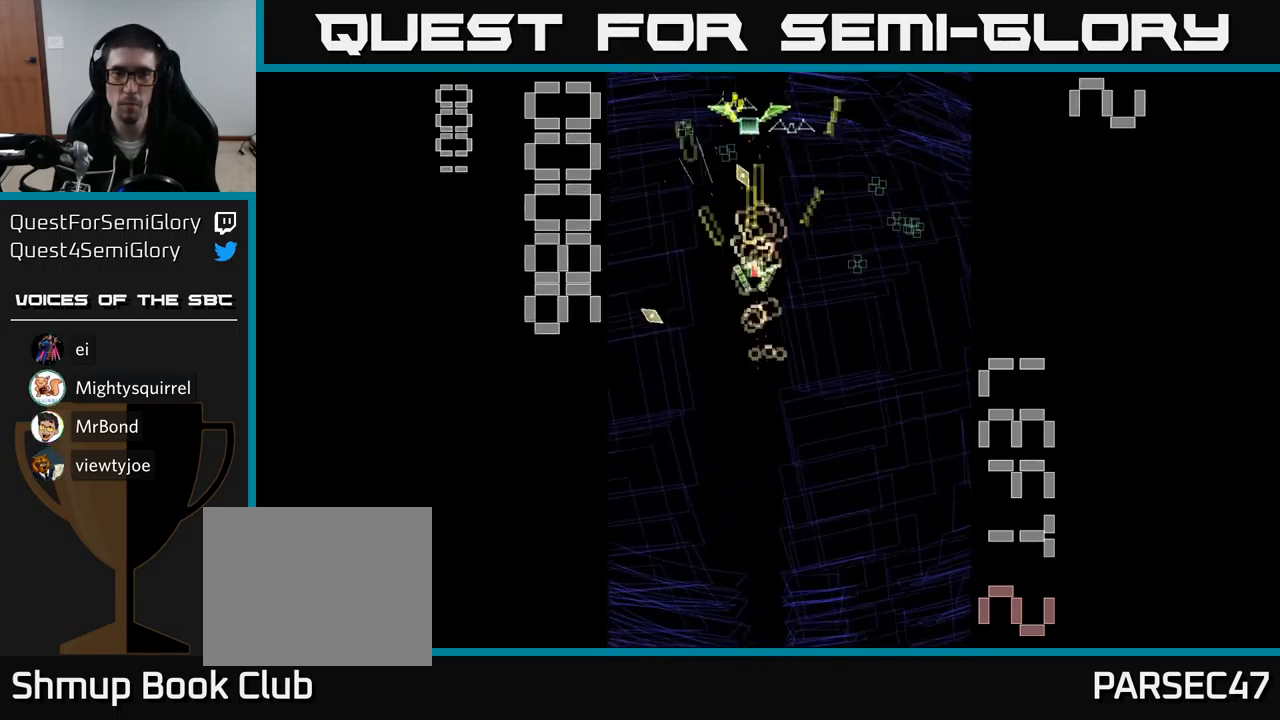
Gameplay with a controller (Xbox layout); each line is a JSON object with the inputs held at the frame after it. "events" lists button and stick changes between this image and that frame as [ms after this image, input, new state], when the widget could be followed in between. Not read: L3 R3 left_stick right_stick.
{"buttons": ["A", "DPAD_UP"], "events": [[217, "DPAD_DOWN", "down"], [250, "DPAD_DOWN", "up"], [250, "DPAD_RIGHT", "up"], [300, "DPAD_UP", "down"], [317, "DPAD_LEFT", "down"], [484, "DPAD_LEFT", "up"]]}
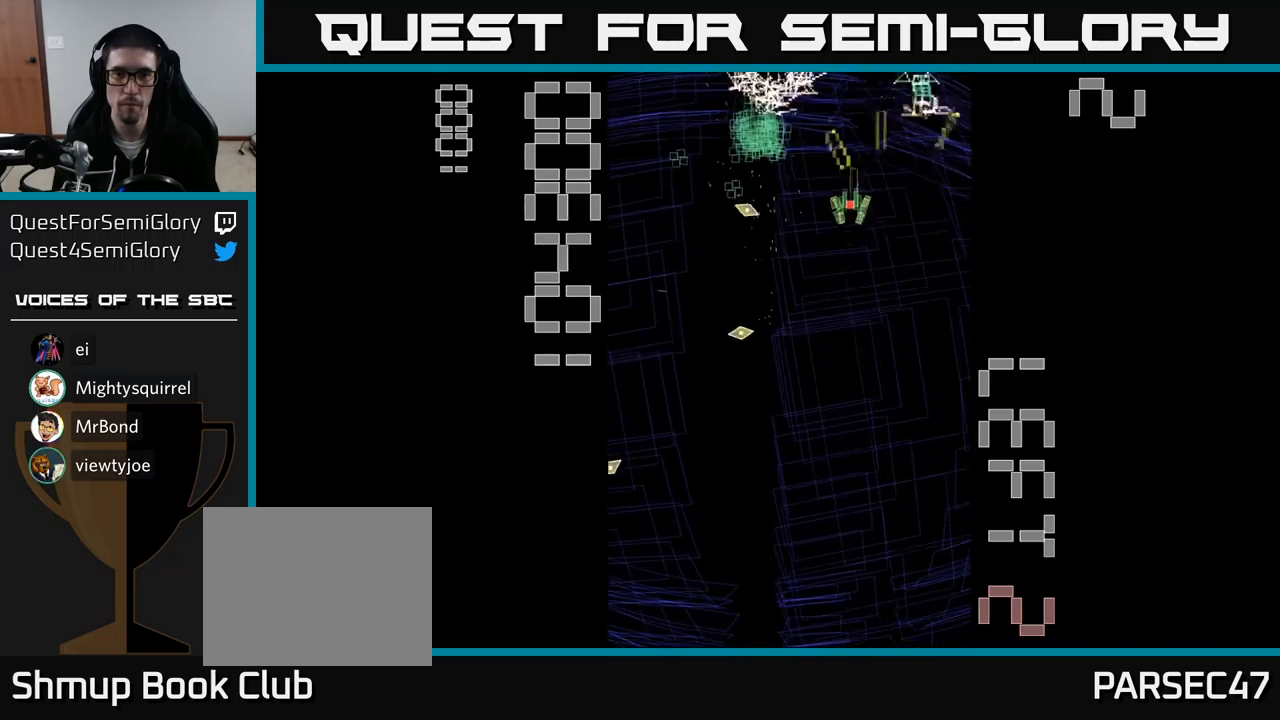
{"buttons": ["A", "DPAD_DOWN"], "events": [[50, "DPAD_RIGHT", "down"], [84, "DPAD_RIGHT", "up"], [134, "DPAD_LEFT", "down"], [150, "DPAD_UP", "up"], [267, "DPAD_DOWN", "down"], [467, "DPAD_LEFT", "up"]]}
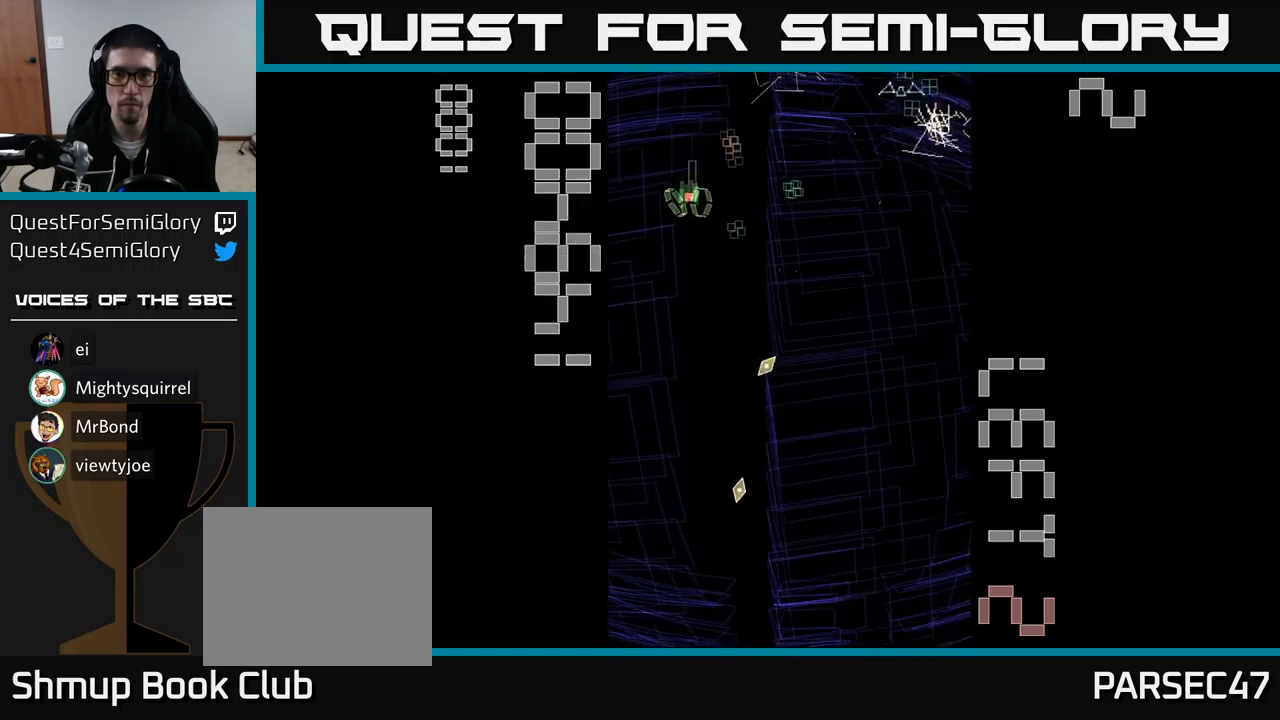
{"buttons": ["A", "DPAD_RIGHT"], "events": [[50, "DPAD_DOWN", "up"], [50, "DPAD_RIGHT", "down"]]}
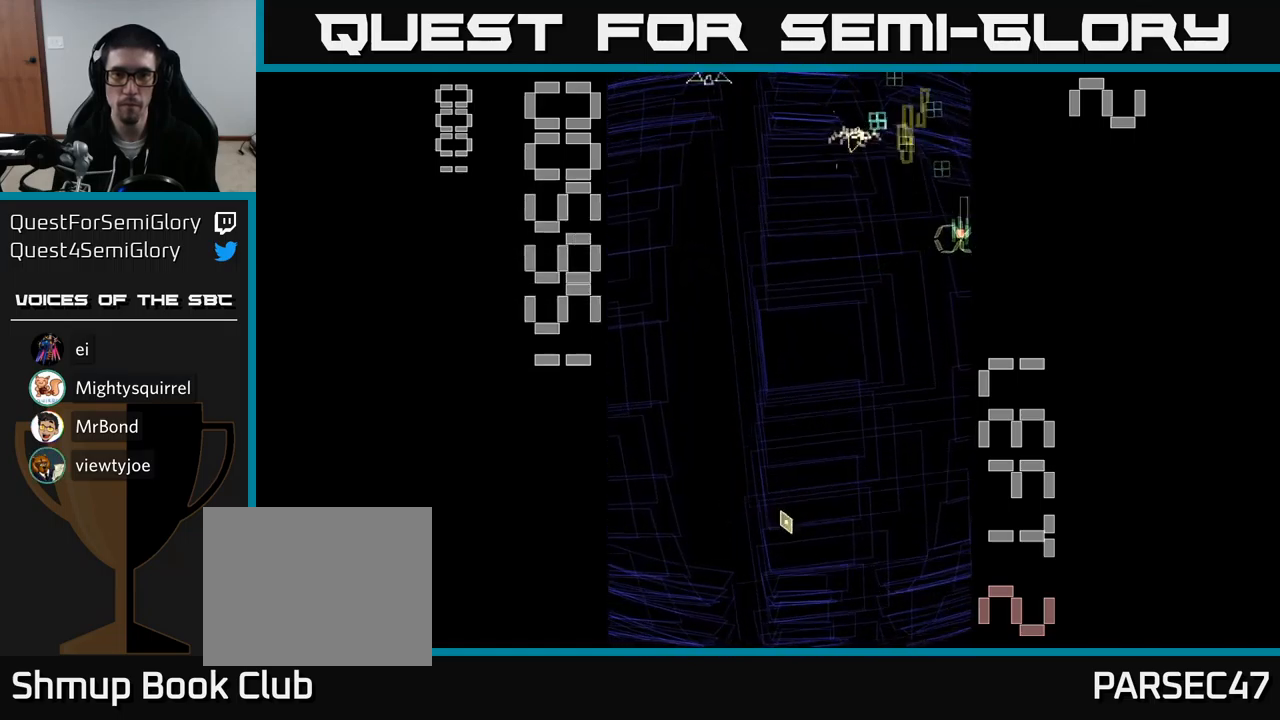
{"buttons": ["A", "DPAD_UP", "DPAD_LEFT"], "events": [[17, "DPAD_DOWN", "down"], [34, "DPAD_RIGHT", "up"], [84, "DPAD_LEFT", "down"], [134, "DPAD_DOWN", "up"], [200, "DPAD_UP", "down"], [234, "DPAD_LEFT", "up"], [284, "DPAD_RIGHT", "down"], [417, "DPAD_RIGHT", "up"], [484, "DPAD_LEFT", "down"]]}
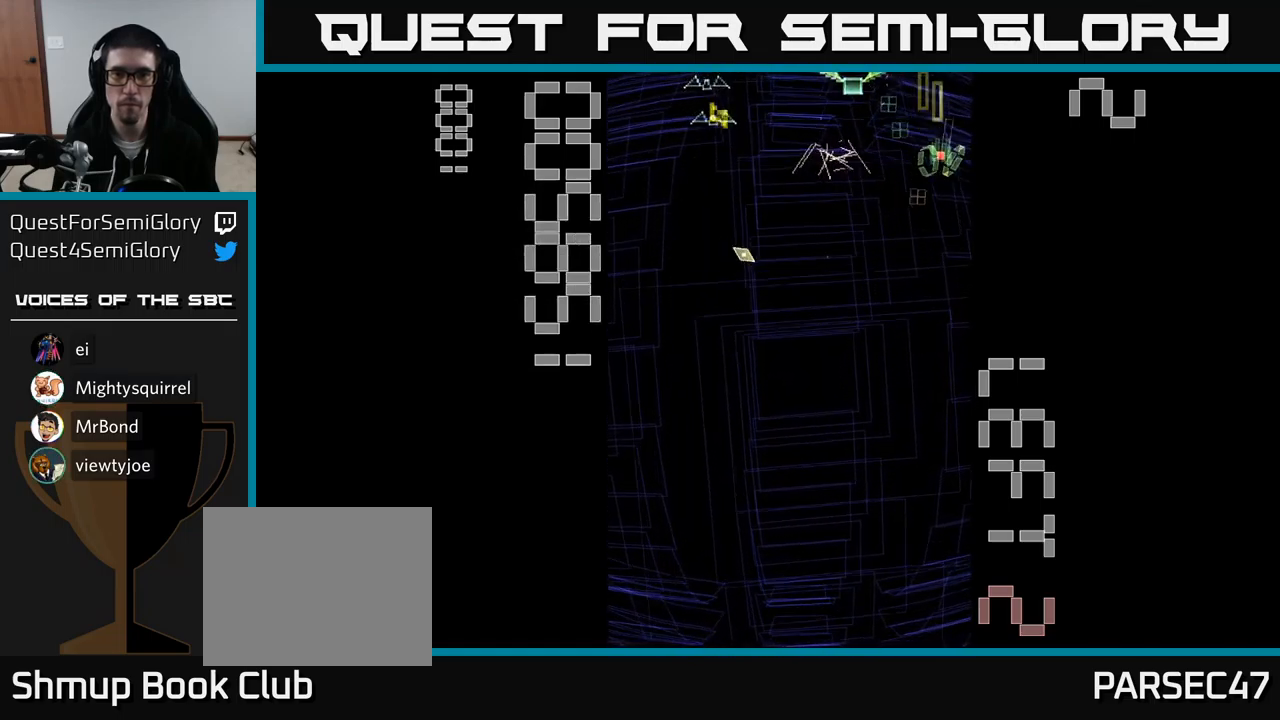
{"buttons": ["A", "X", "DPAD_DOWN"], "events": [[67, "DPAD_UP", "up"], [134, "DPAD_DOWN", "down"], [167, "DPAD_LEFT", "up"], [200, "X", "down"], [384, "DPAD_RIGHT", "down"], [484, "DPAD_RIGHT", "up"]]}
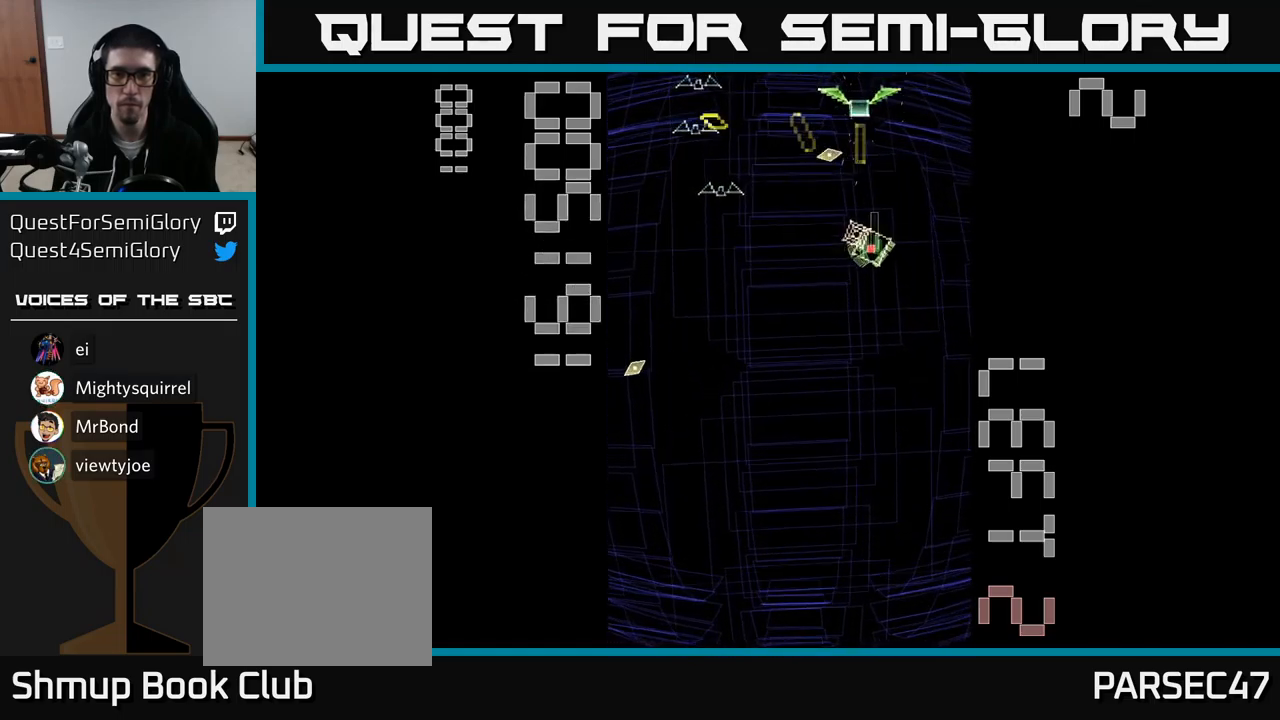
{"buttons": ["A", "DPAD_LEFT"], "events": [[267, "X", "up"], [284, "DPAD_DOWN", "up"], [284, "DPAD_LEFT", "down"]]}
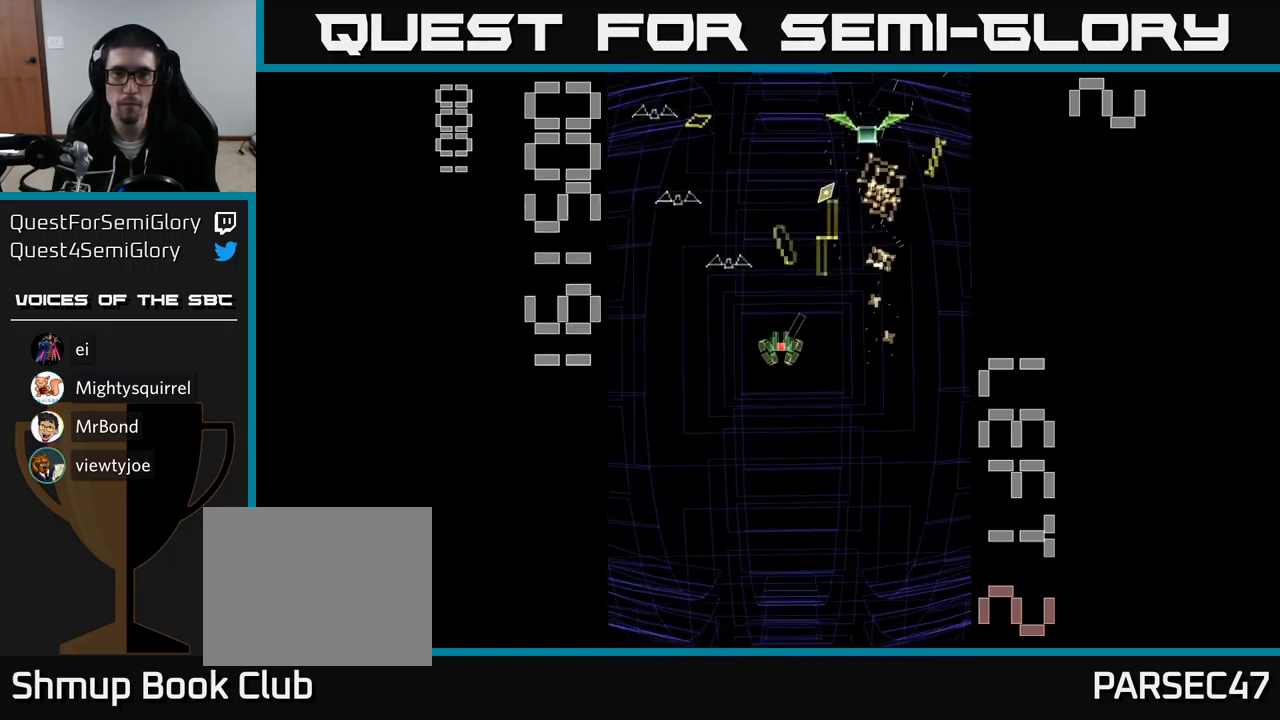
{"buttons": ["A", "DPAD_DOWN", "DPAD_RIGHT"], "events": [[184, "DPAD_UP", "down"], [317, "DPAD_LEFT", "up"], [350, "DPAD_UP", "up"], [367, "DPAD_RIGHT", "down"], [384, "DPAD_DOWN", "down"]]}
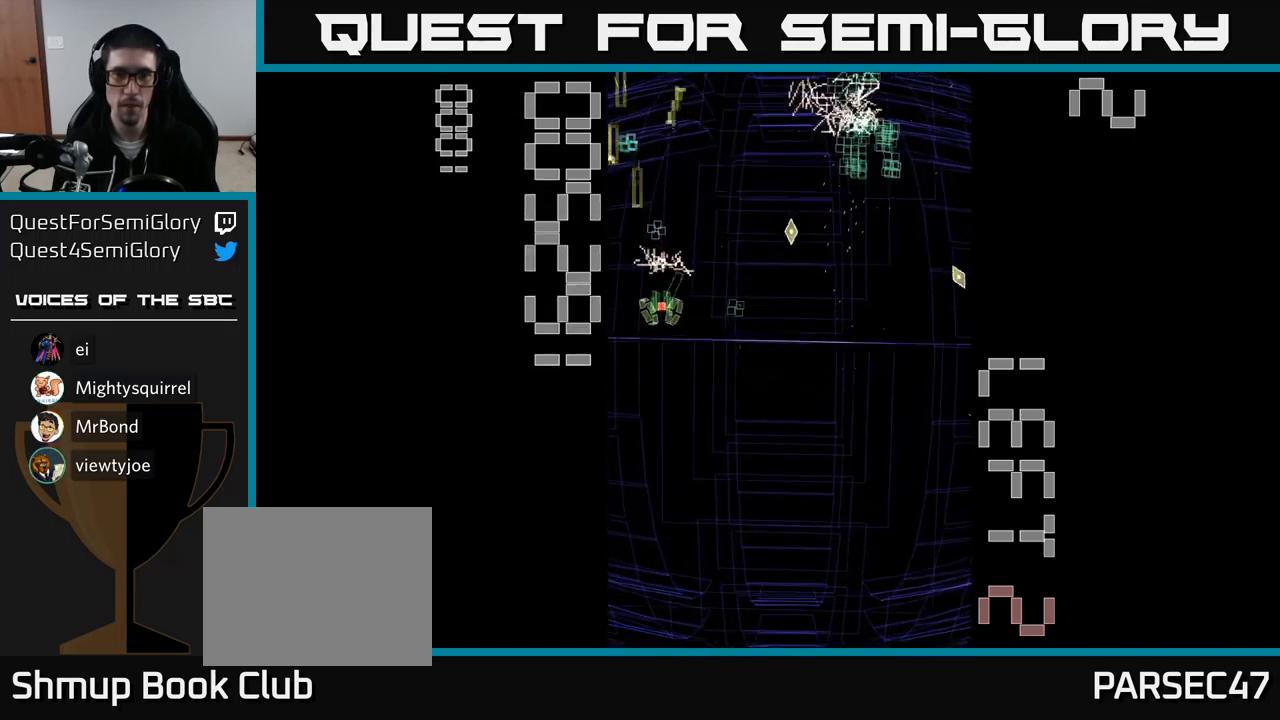
{"buttons": ["A", "DPAD_RIGHT"], "events": [[17, "DPAD_DOWN", "up"], [134, "DPAD_RIGHT", "up"], [134, "DPAD_UP", "down"], [167, "DPAD_LEFT", "down"], [400, "DPAD_LEFT", "up"], [467, "DPAD_RIGHT", "down"], [484, "DPAD_UP", "up"]]}
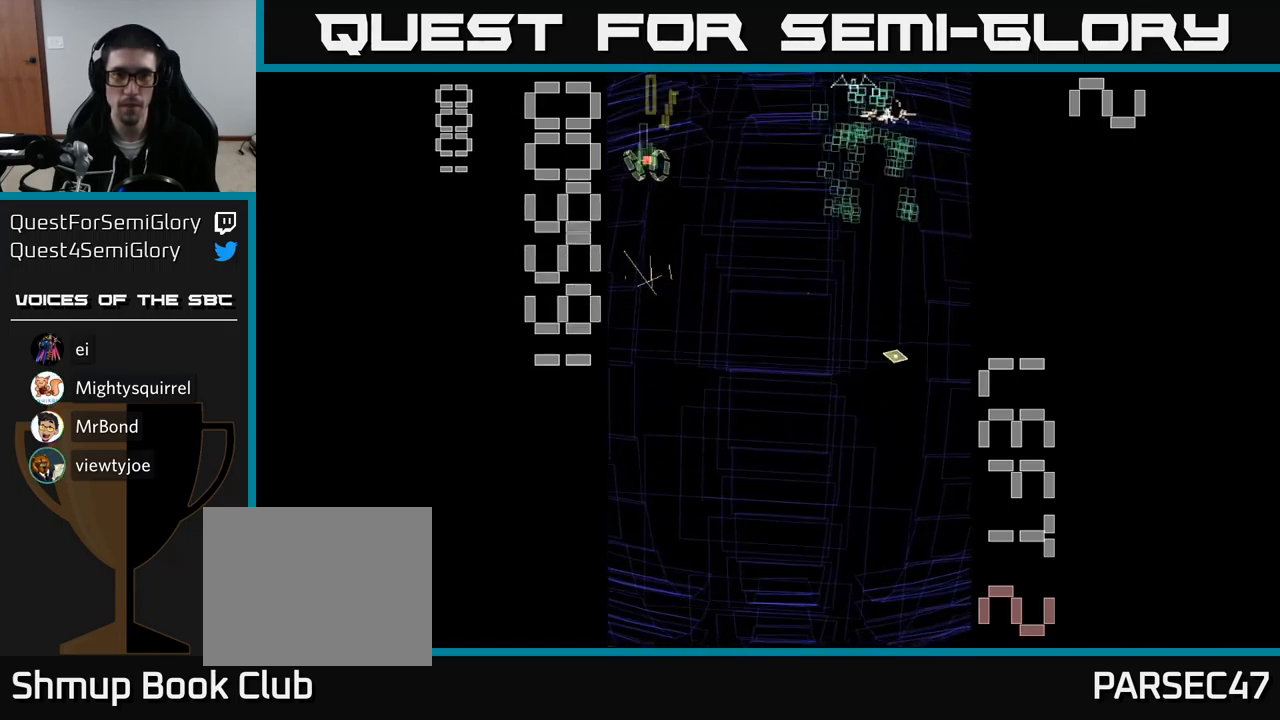
{"buttons": ["A", "DPAD_DOWN"], "events": [[84, "DPAD_DOWN", "down"], [184, "DPAD_DOWN", "up"], [450, "DPAD_RIGHT", "up"], [484, "DPAD_DOWN", "down"]]}
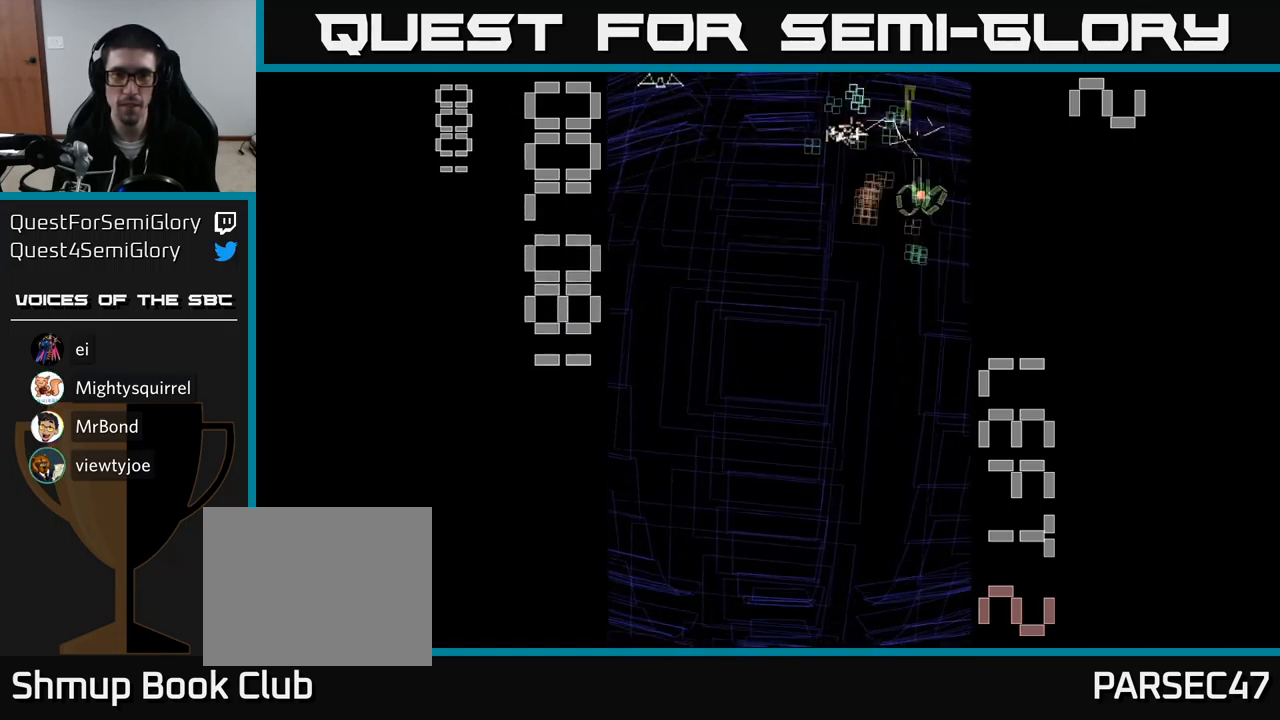
{"buttons": ["A", "DPAD_DOWN"], "events": [[17, "DPAD_LEFT", "down"], [117, "DPAD_DOWN", "up"], [167, "DPAD_UP", "down"], [217, "DPAD_LEFT", "up"], [350, "DPAD_RIGHT", "down"], [384, "DPAD_UP", "up"], [500, "DPAD_DOWN", "down"], [500, "DPAD_RIGHT", "up"]]}
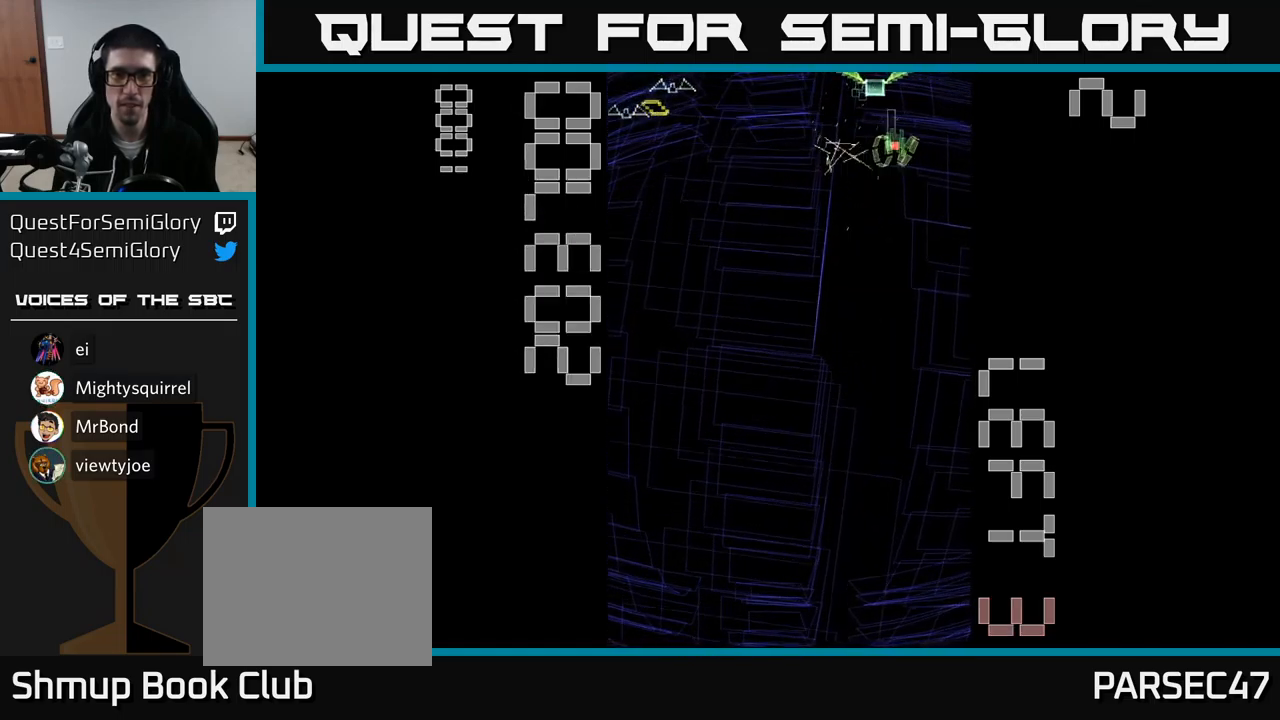
{"buttons": ["A", "X", "DPAD_LEFT"], "events": [[34, "DPAD_LEFT", "down"], [100, "DPAD_DOWN", "up"], [184, "X", "down"]]}
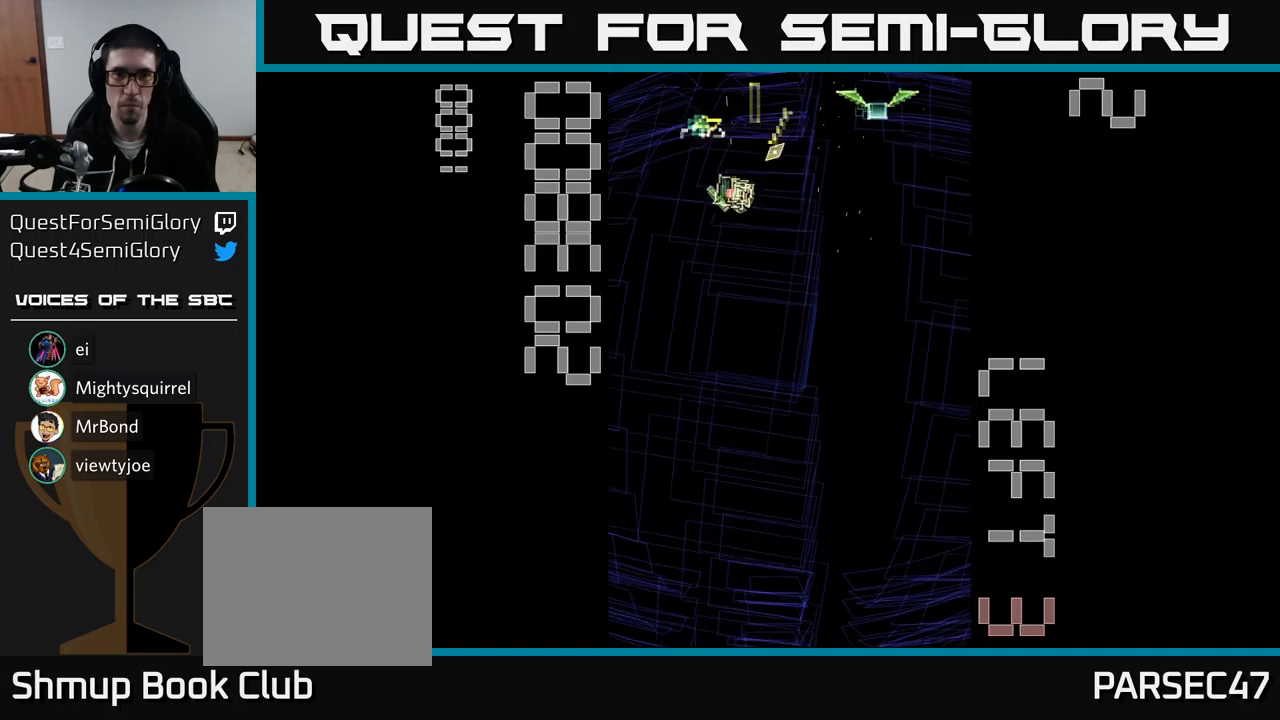
{"buttons": ["A", "X", "DPAD_RIGHT"], "events": [[50, "DPAD_LEFT", "up"], [67, "DPAD_DOWN", "down"], [83, "DPAD_RIGHT", "down"], [117, "DPAD_DOWN", "up"], [217, "DPAD_DOWN", "down"], [367, "DPAD_DOWN", "up"]]}
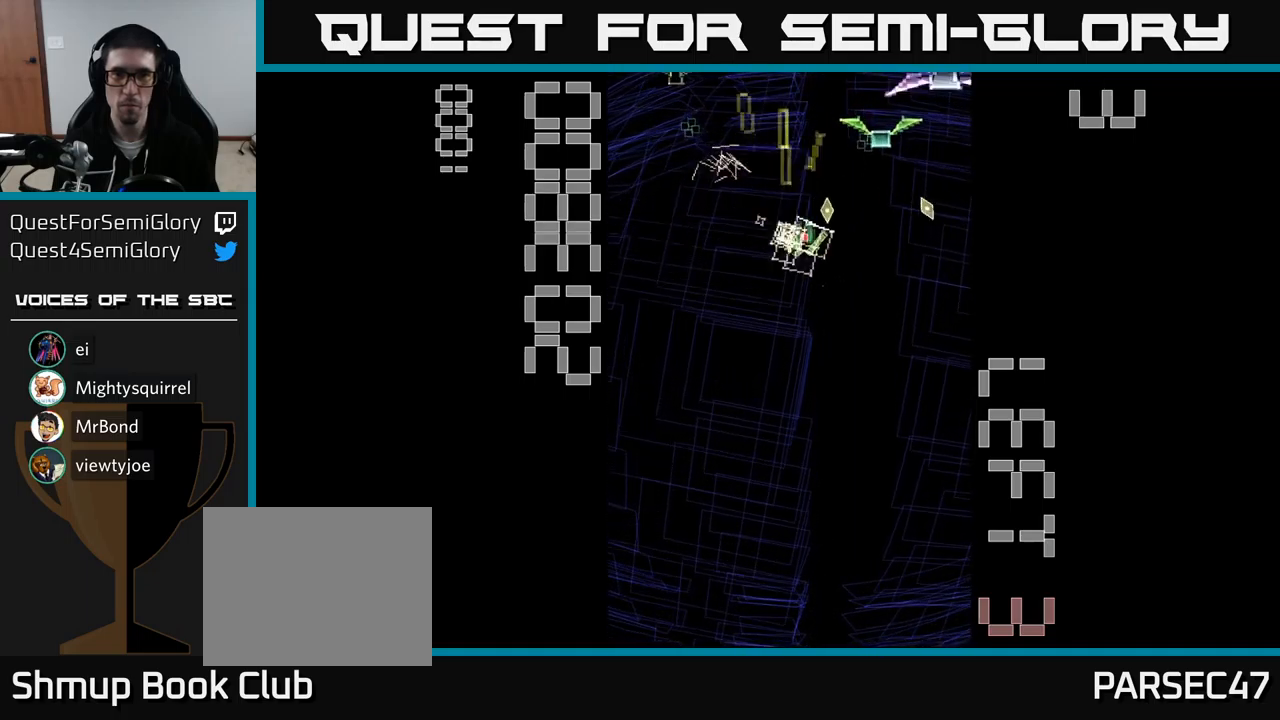
{"buttons": ["A", "DPAD_RIGHT"], "events": [[83, "DPAD_DOWN", "down"], [117, "DPAD_RIGHT", "up"], [133, "X", "up"], [317, "DPAD_DOWN", "up"], [333, "DPAD_LEFT", "down"], [367, "DPAD_UP", "down"], [433, "DPAD_LEFT", "up"], [450, "DPAD_UP", "up"], [467, "DPAD_RIGHT", "down"]]}
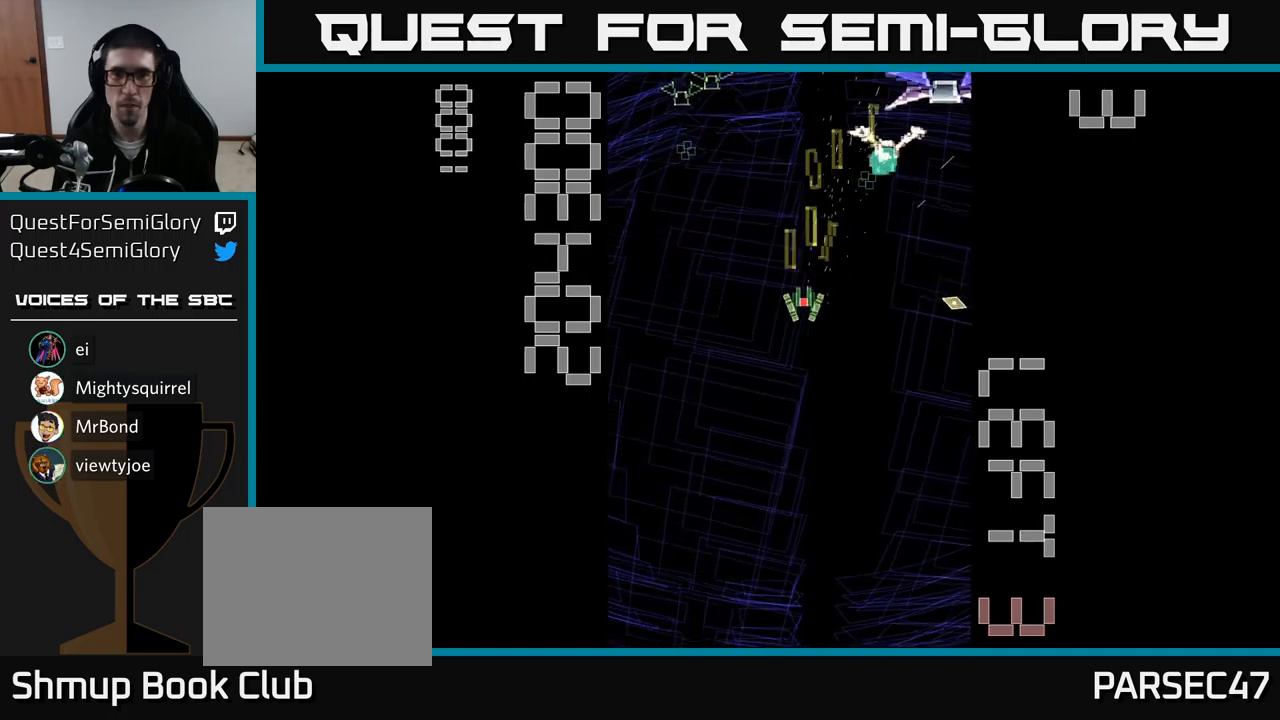
{"buttons": ["A", "X", "DPAD_DOWN"], "events": [[67, "DPAD_UP", "down"], [117, "DPAD_RIGHT", "up"], [283, "X", "down"], [300, "DPAD_UP", "up"], [333, "DPAD_DOWN", "down"]]}
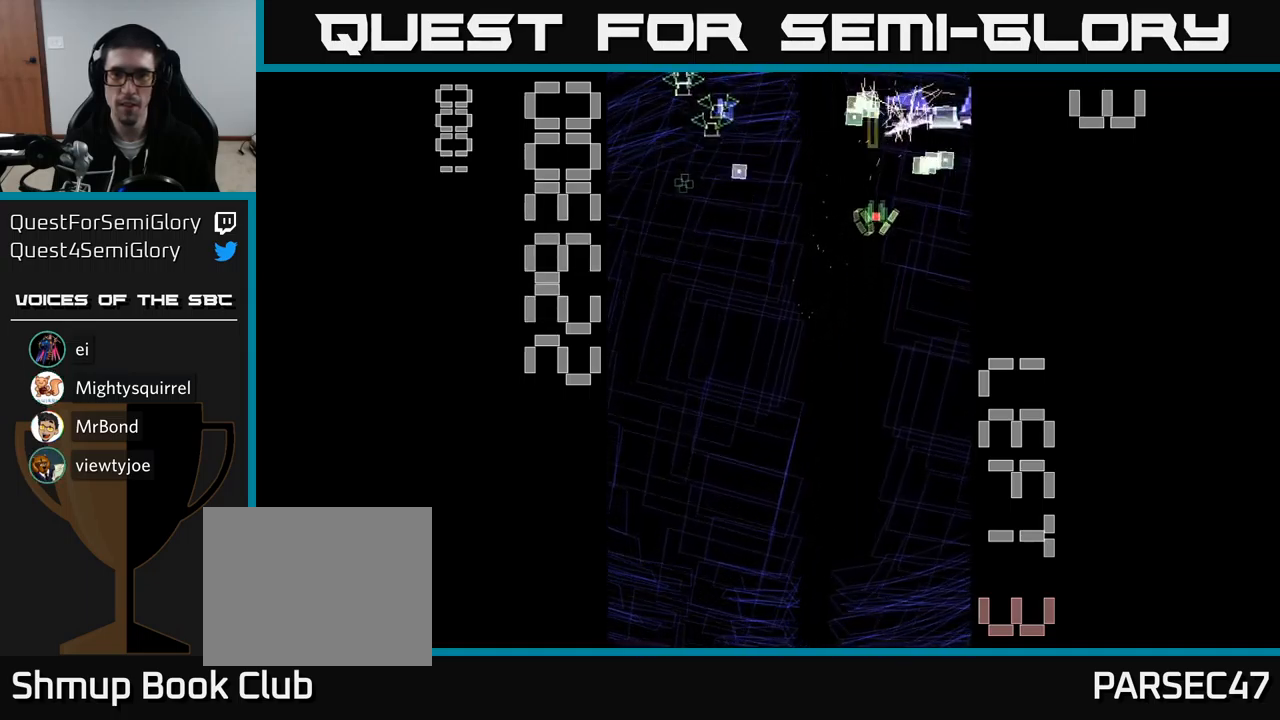
{"buttons": ["A", "X", "DPAD_RIGHT"], "events": [[100, "DPAD_RIGHT", "down"], [467, "DPAD_DOWN", "up"]]}
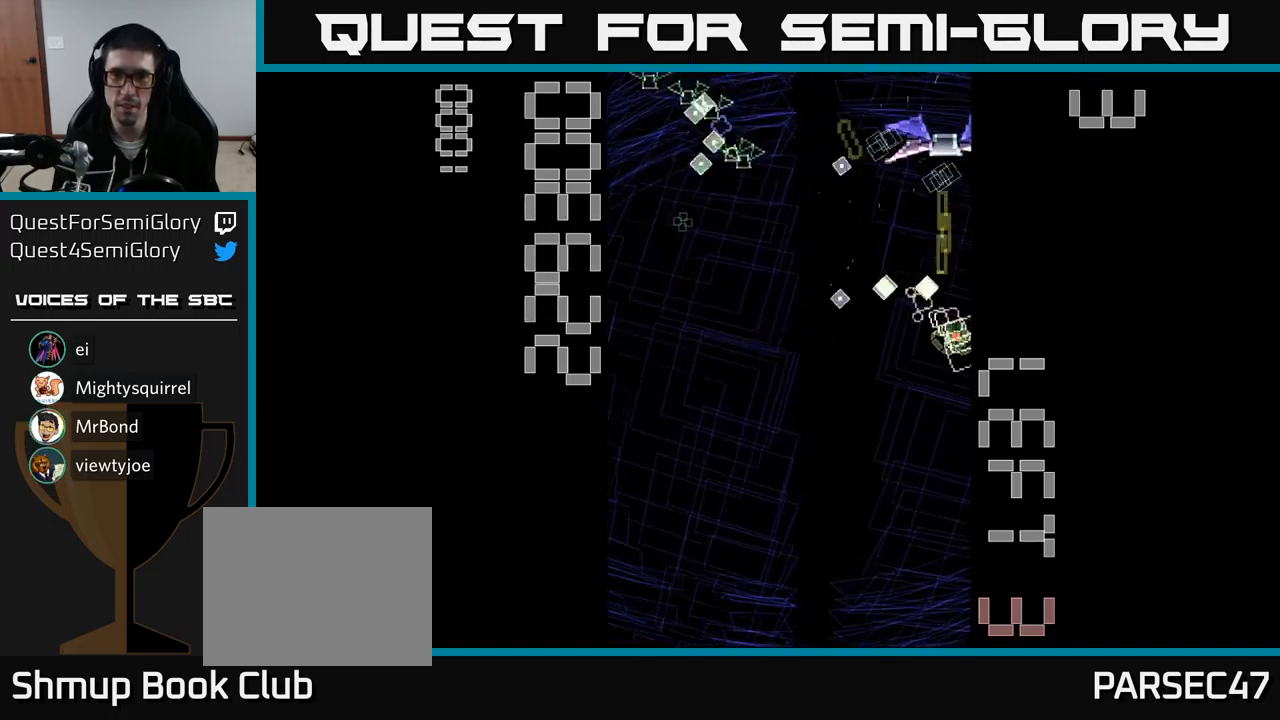
{"buttons": ["A", "DPAD_DOWN", "DPAD_LEFT"], "events": [[67, "DPAD_UP", "down"], [83, "DPAD_RIGHT", "up"], [167, "DPAD_LEFT", "down"], [183, "DPAD_UP", "up"], [233, "DPAD_DOWN", "down"], [267, "DPAD_LEFT", "up"], [350, "X", "up"], [483, "DPAD_LEFT", "down"]]}
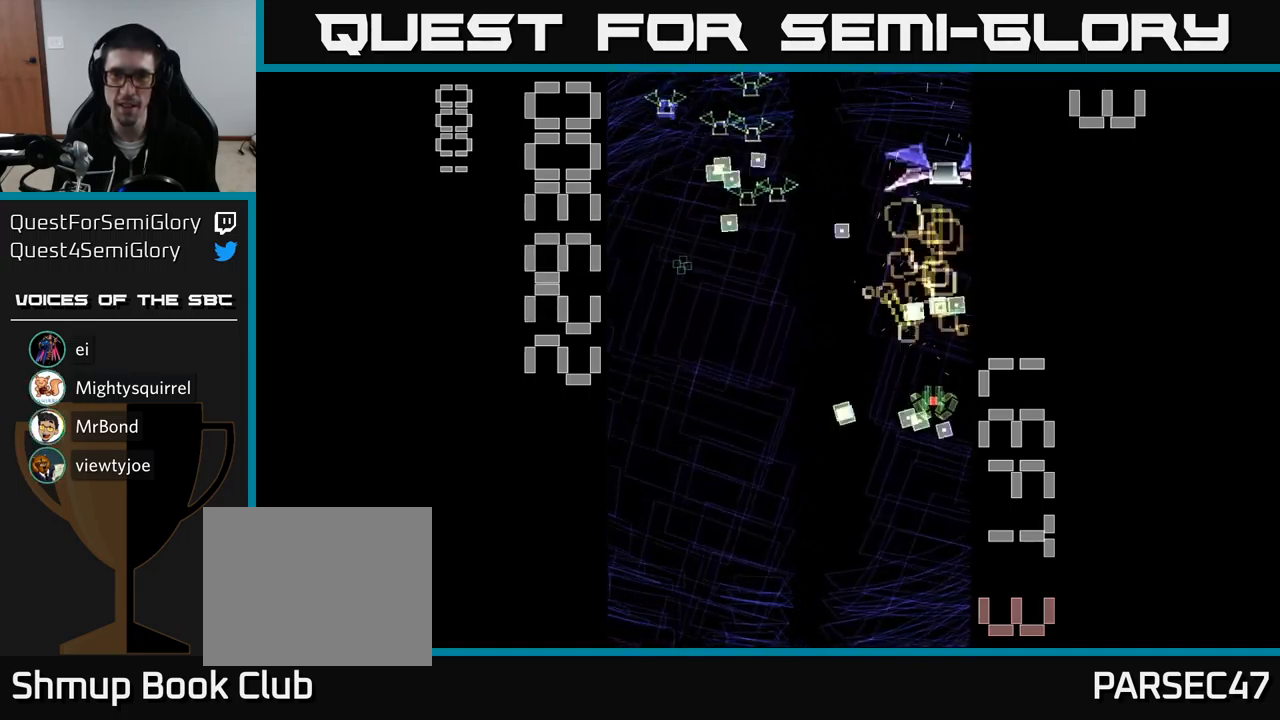
{"buttons": ["A", "DPAD_UP", "DPAD_RIGHT"], "events": [[17, "DPAD_DOWN", "up"], [383, "DPAD_UP", "down"], [400, "DPAD_LEFT", "up"], [433, "DPAD_RIGHT", "down"]]}
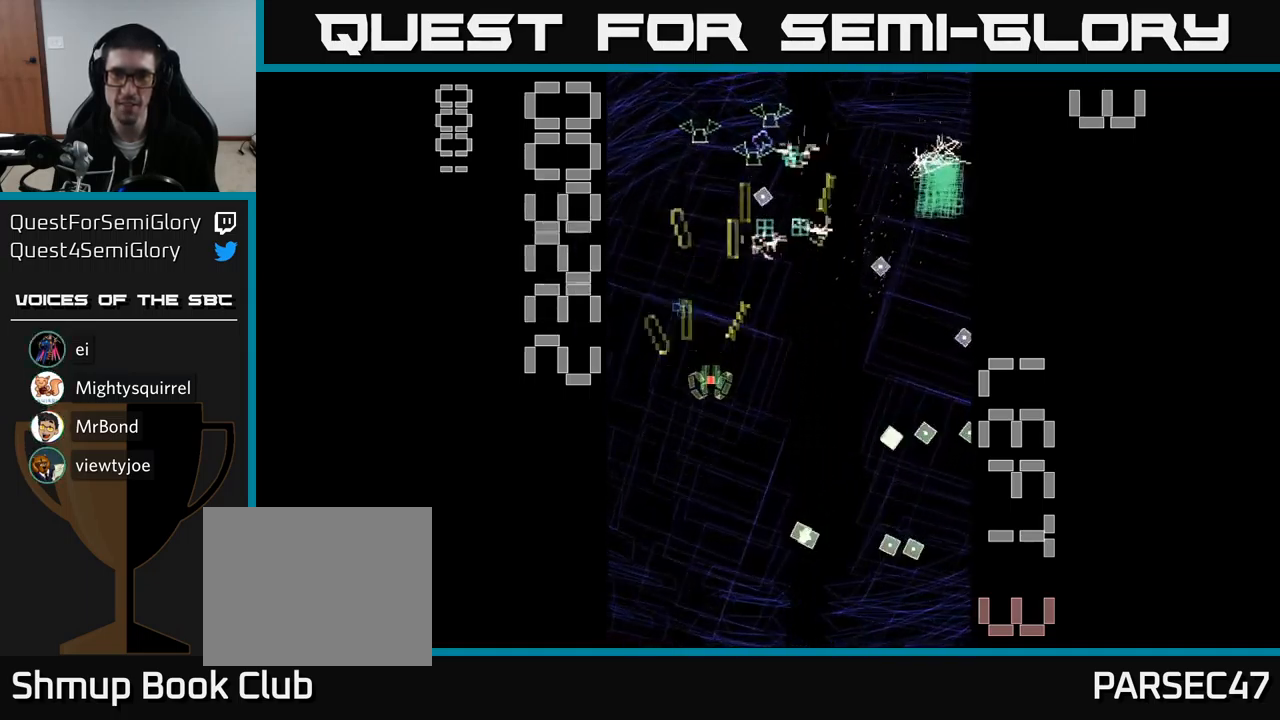
{"buttons": ["A", "DPAD_UP", "DPAD_RIGHT"], "events": [[50, "DPAD_UP", "up"], [133, "DPAD_RIGHT", "up"], [167, "DPAD_DOWN", "down"], [183, "DPAD_LEFT", "down"], [233, "DPAD_DOWN", "up"], [350, "DPAD_UP", "down"], [417, "DPAD_LEFT", "up"], [450, "DPAD_RIGHT", "down"]]}
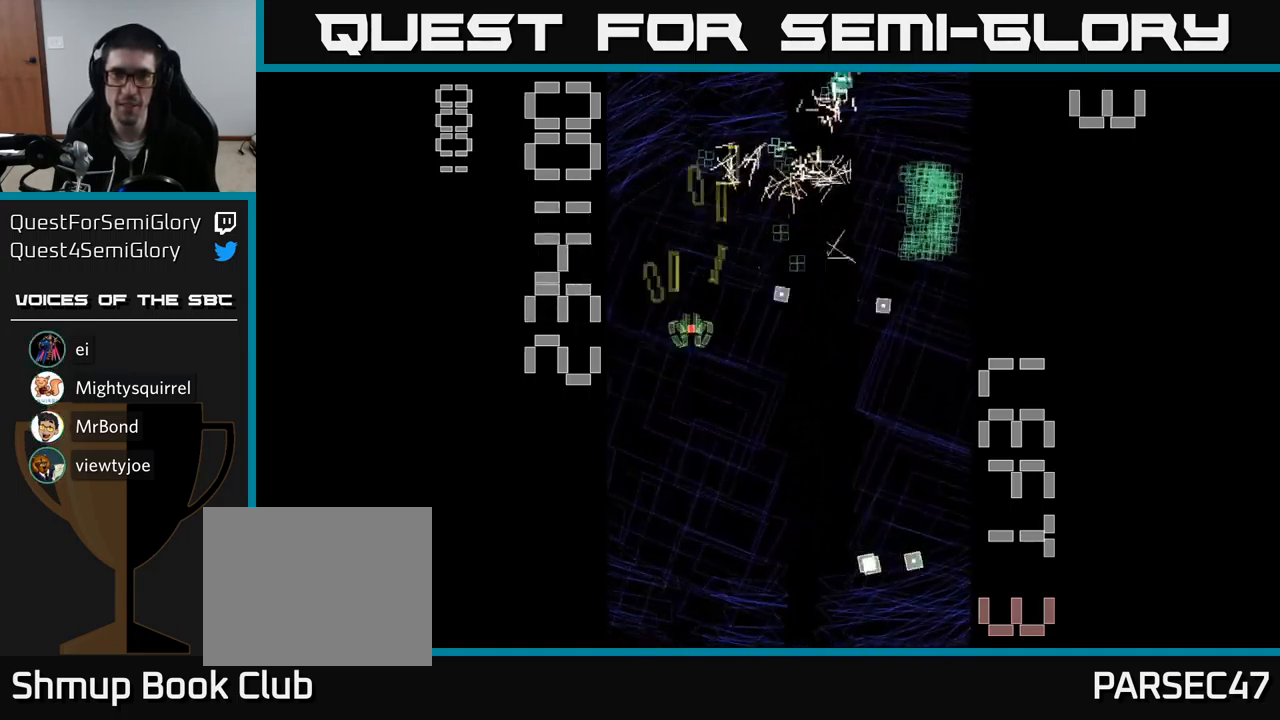
{"buttons": ["A", "DPAD_UP", "DPAD_LEFT"], "events": [[133, "DPAD_UP", "up"], [417, "DPAD_RIGHT", "up"], [417, "DPAD_UP", "down"], [467, "DPAD_LEFT", "down"]]}
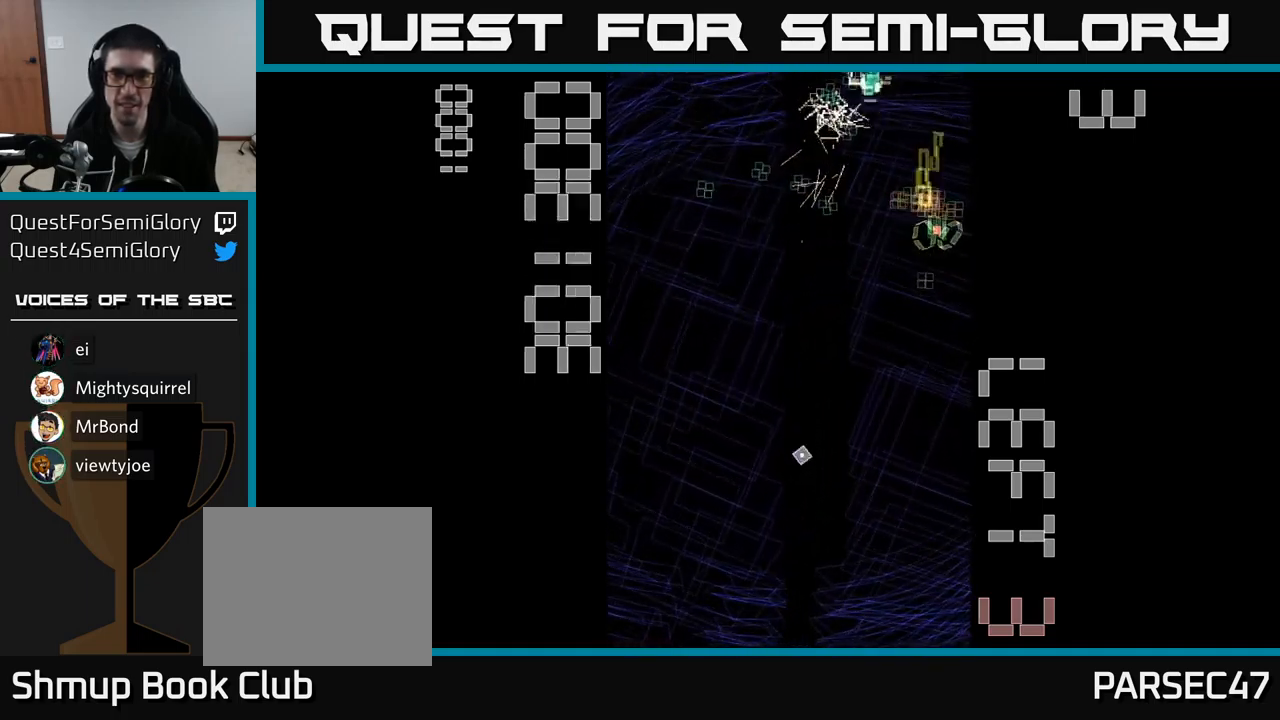
{"buttons": ["A", "DPAD_LEFT"], "events": [[17, "DPAD_UP", "up"], [83, "DPAD_DOWN", "down"], [183, "DPAD_DOWN", "up"], [217, "DPAD_UP", "down"], [300, "DPAD_LEFT", "up"], [400, "DPAD_LEFT", "down"], [417, "DPAD_UP", "up"]]}
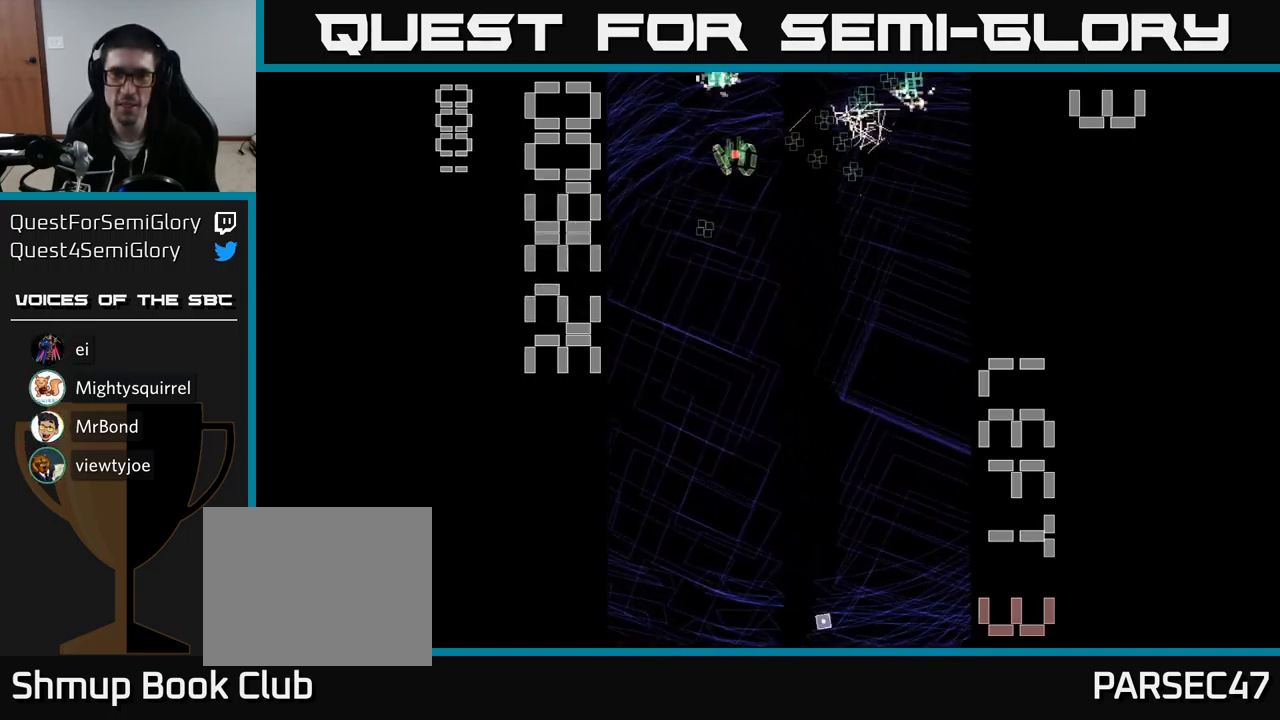
{"buttons": ["A", "DPAD_LEFT"], "events": [[33, "DPAD_DOWN", "down"], [50, "DPAD_LEFT", "up"], [83, "DPAD_RIGHT", "down"], [117, "DPAD_DOWN", "up"], [250, "DPAD_DOWN", "down"], [383, "DPAD_DOWN", "up"], [466, "DPAD_RIGHT", "up"], [516, "DPAD_LEFT", "down"]]}
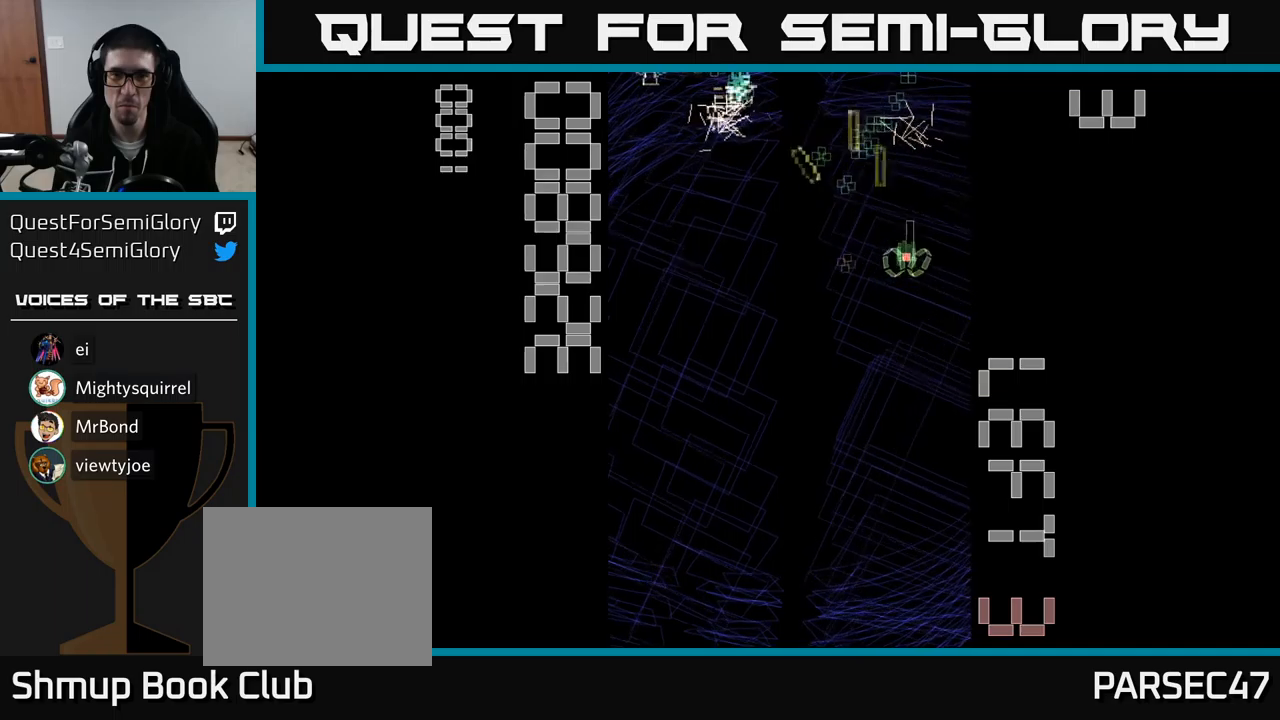
{"buttons": ["A", "DPAD_DOWN"], "events": [[317, "DPAD_LEFT", "up"], [350, "DPAD_RIGHT", "down"], [417, "DPAD_DOWN", "down"], [467, "DPAD_RIGHT", "up"]]}
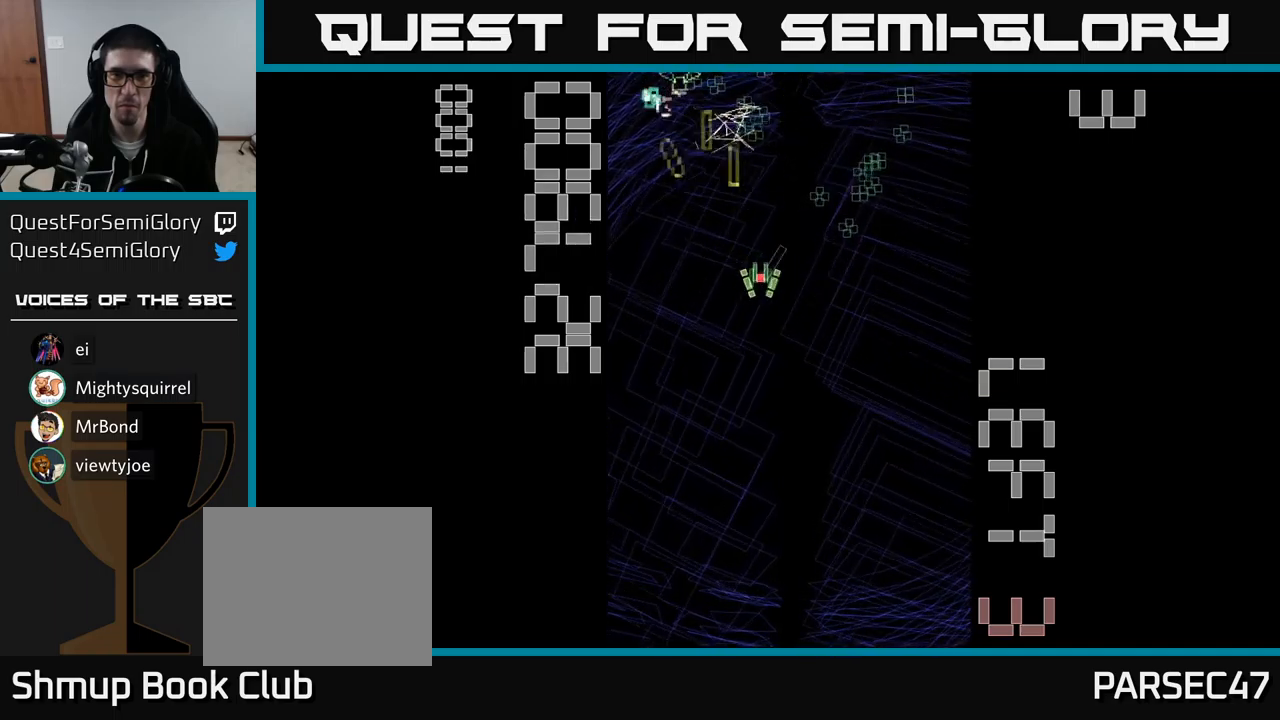
{"buttons": ["A", "X", "DPAD_RIGHT"], "events": [[17, "DPAD_DOWN", "up"], [17, "DPAD_LEFT", "down"], [217, "DPAD_LEFT", "up"], [250, "DPAD_RIGHT", "down"], [433, "X", "down"]]}
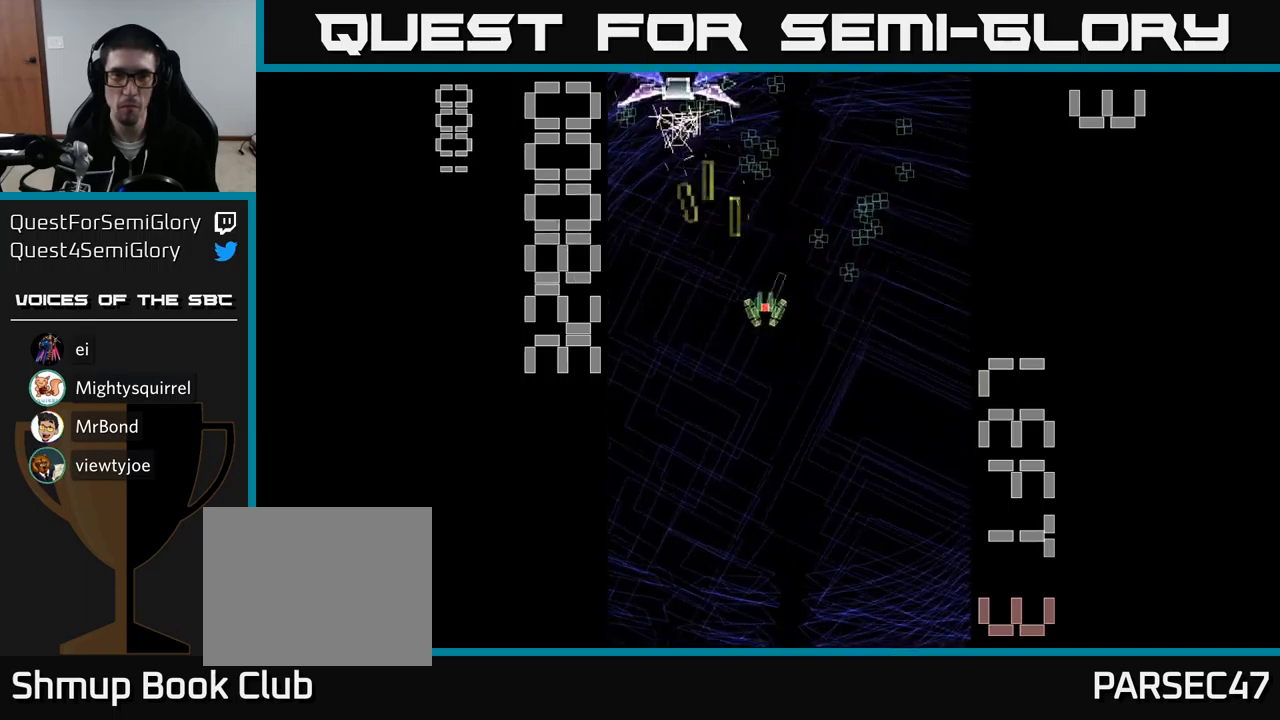
{"buttons": ["A", "X", "DPAD_DOWN", "DPAD_LEFT"], "events": [[50, "DPAD_RIGHT", "up"], [50, "DPAD_UP", "down"], [133, "DPAD_LEFT", "down"], [283, "DPAD_UP", "up"], [383, "DPAD_DOWN", "down"]]}
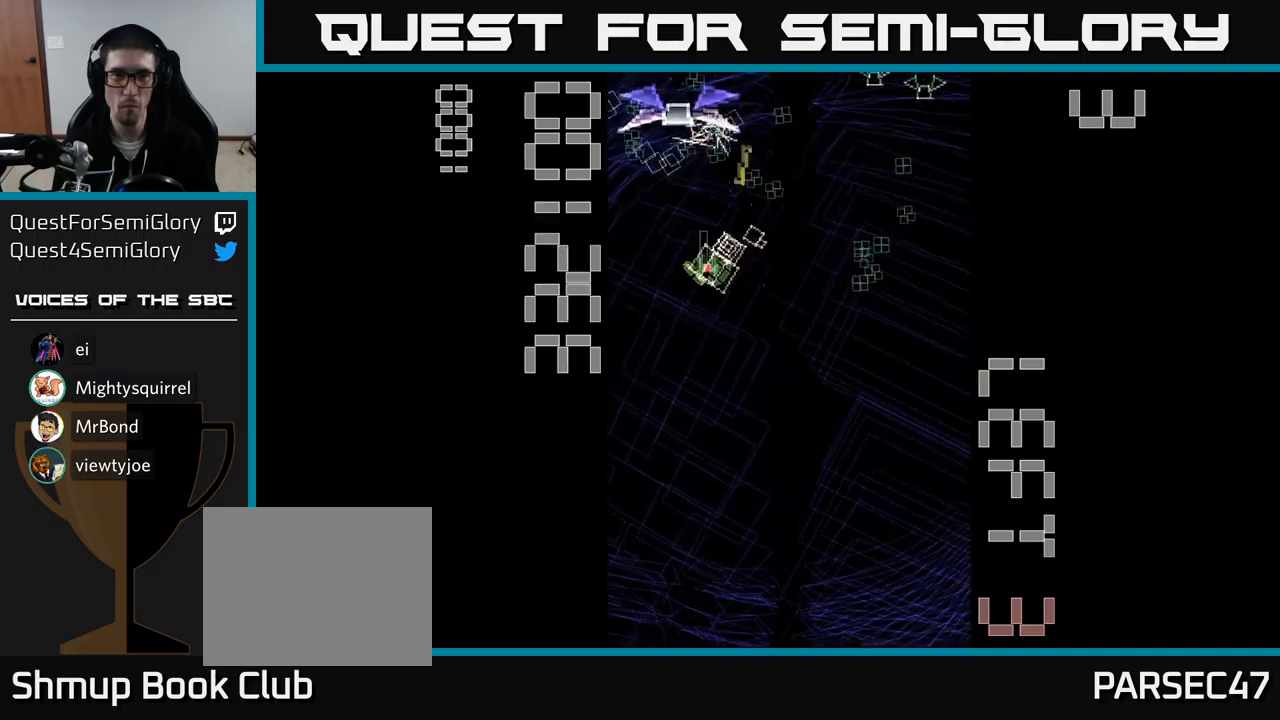
{"buttons": ["A", "DPAD_UP", "DPAD_RIGHT"], "events": [[33, "DPAD_LEFT", "up"], [333, "X", "up"], [367, "DPAD_DOWN", "up"], [400, "DPAD_UP", "down"], [467, "DPAD_RIGHT", "down"]]}
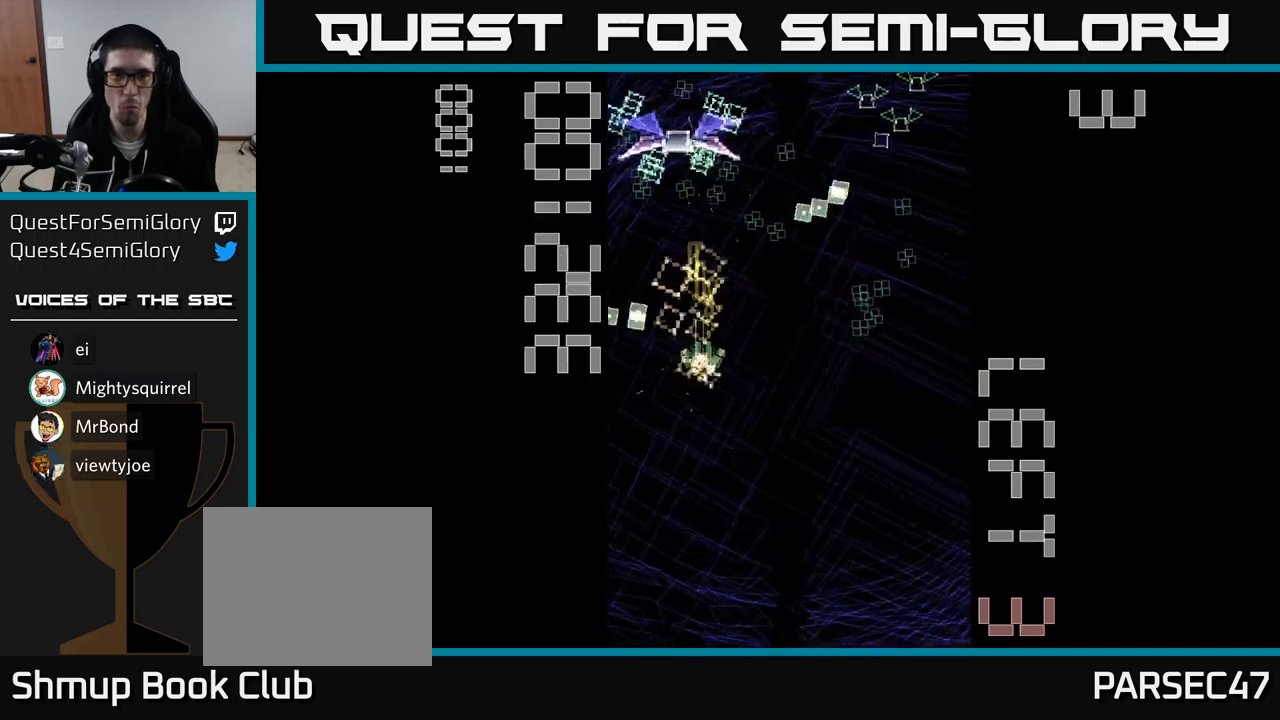
{"buttons": ["A", "DPAD_LEFT"], "events": [[33, "DPAD_UP", "up"], [100, "DPAD_DOWN", "down"], [200, "DPAD_DOWN", "up"], [400, "DPAD_RIGHT", "up"], [433, "DPAD_LEFT", "down"]]}
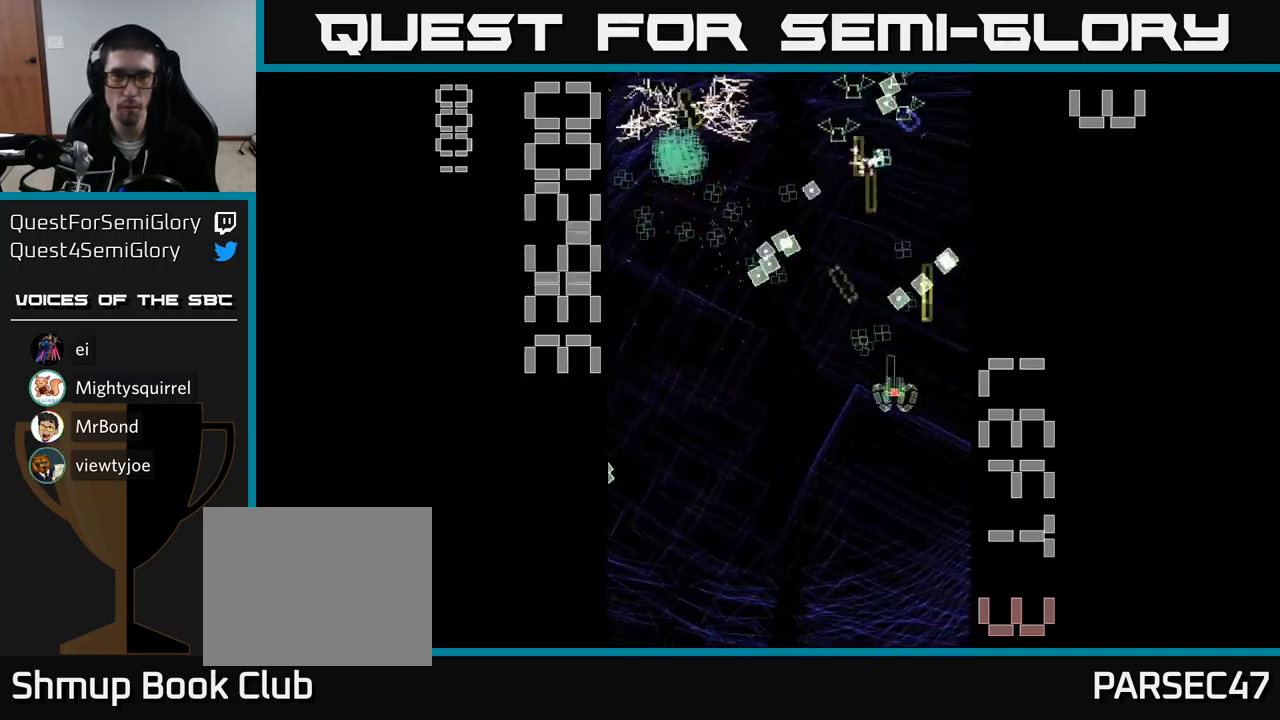
{"buttons": ["A", "DPAD_UP"], "events": [[233, "DPAD_UP", "down"], [300, "DPAD_LEFT", "up"], [317, "DPAD_RIGHT", "down"], [317, "DPAD_UP", "up"], [350, "DPAD_DOWN", "down"], [417, "DPAD_DOWN", "up"], [450, "DPAD_RIGHT", "up"], [483, "DPAD_UP", "down"]]}
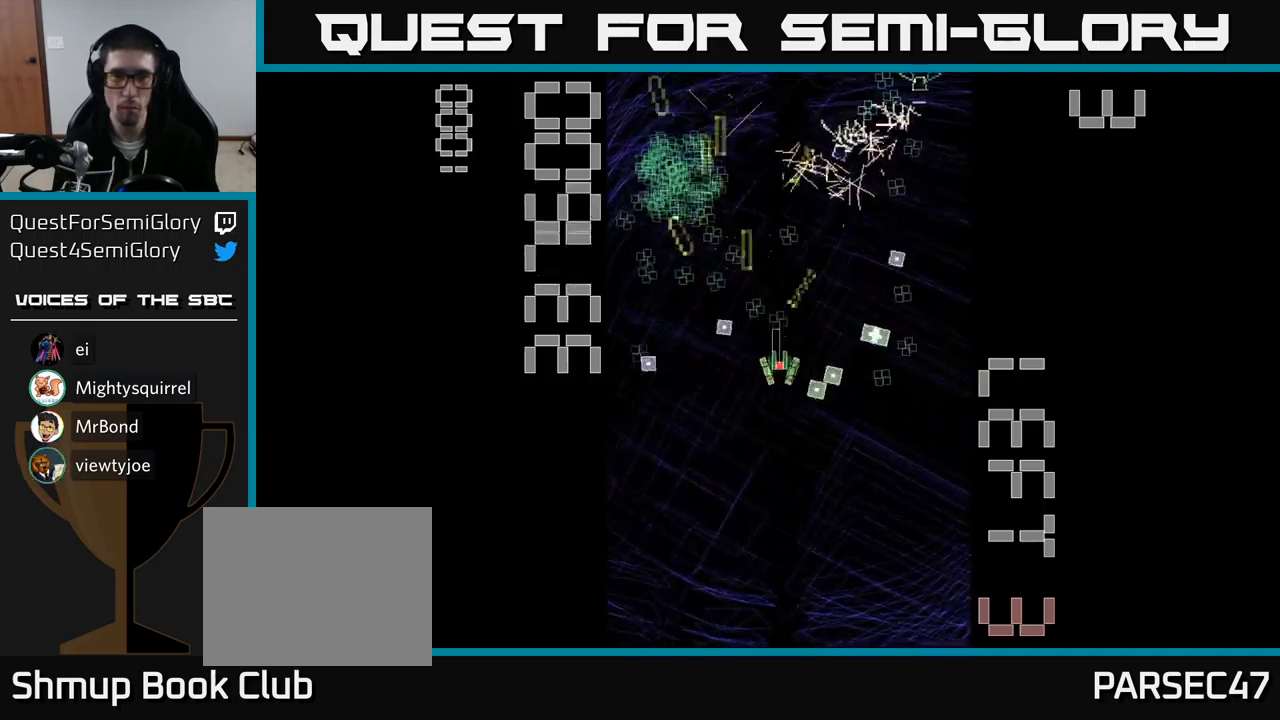
{"buttons": ["A", "DPAD_UP"], "events": [[117, "DPAD_LEFT", "down"], [150, "DPAD_UP", "up"], [267, "DPAD_DOWN", "down"], [333, "DPAD_LEFT", "up"], [383, "DPAD_RIGHT", "down"], [433, "DPAD_DOWN", "up"], [483, "DPAD_RIGHT", "up"], [500, "DPAD_UP", "down"]]}
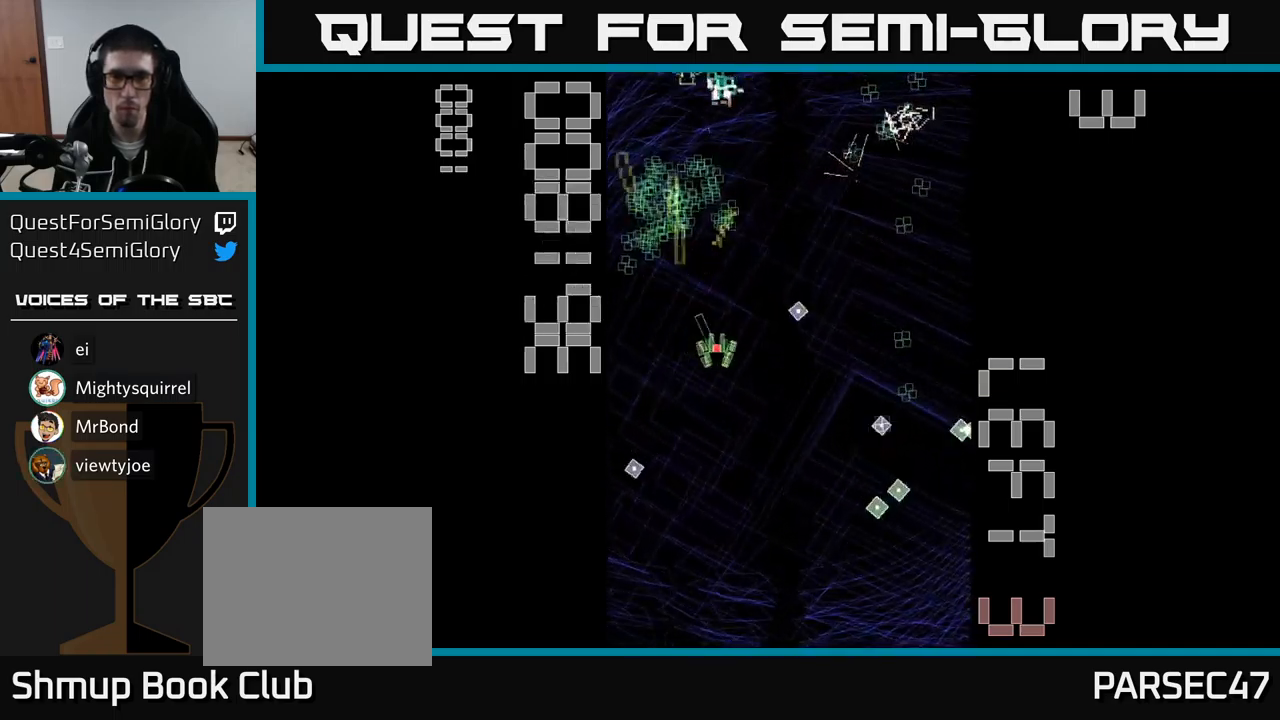
{"buttons": ["A", "DPAD_RIGHT"], "events": [[33, "DPAD_LEFT", "down"], [250, "DPAD_LEFT", "up"], [283, "DPAD_UP", "up"], [300, "DPAD_RIGHT", "down"], [383, "DPAD_DOWN", "down"], [483, "DPAD_DOWN", "up"]]}
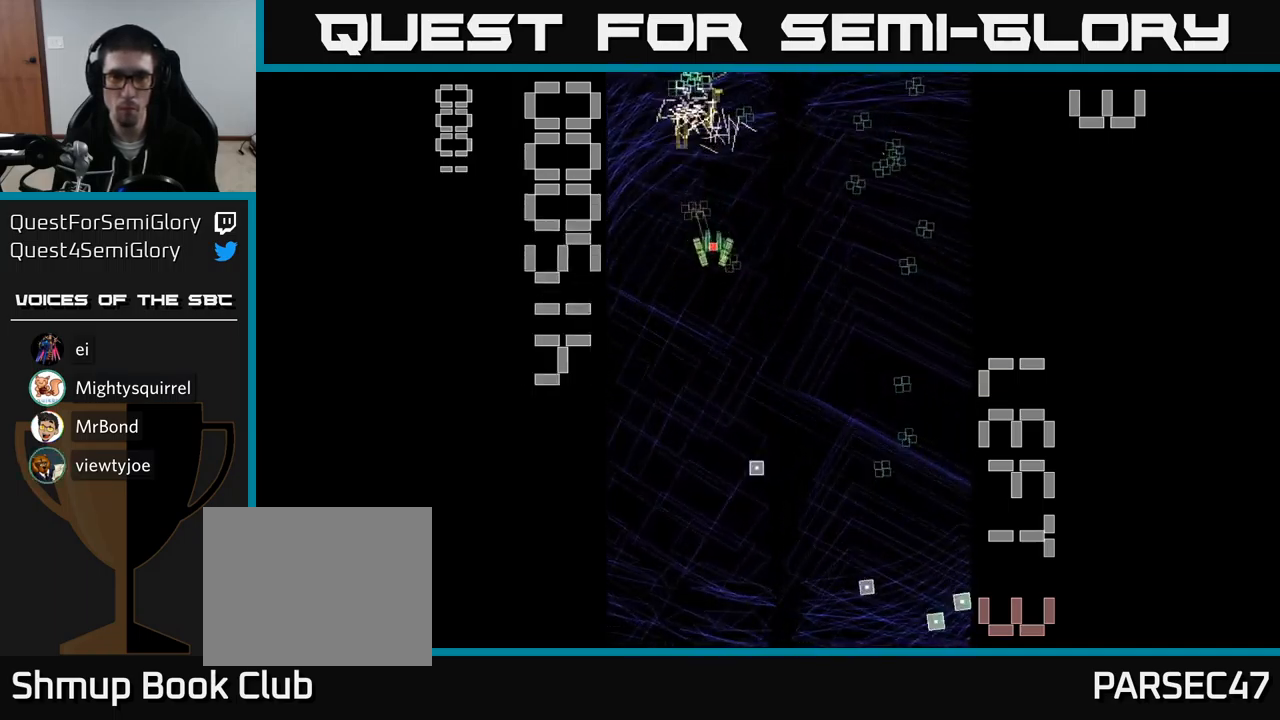
{"buttons": ["A", "DPAD_UP", "DPAD_LEFT"], "events": [[83, "DPAD_DOWN", "down"], [200, "DPAD_DOWN", "up"], [283, "DPAD_UP", "down"], [333, "DPAD_RIGHT", "up"], [450, "DPAD_LEFT", "down"]]}
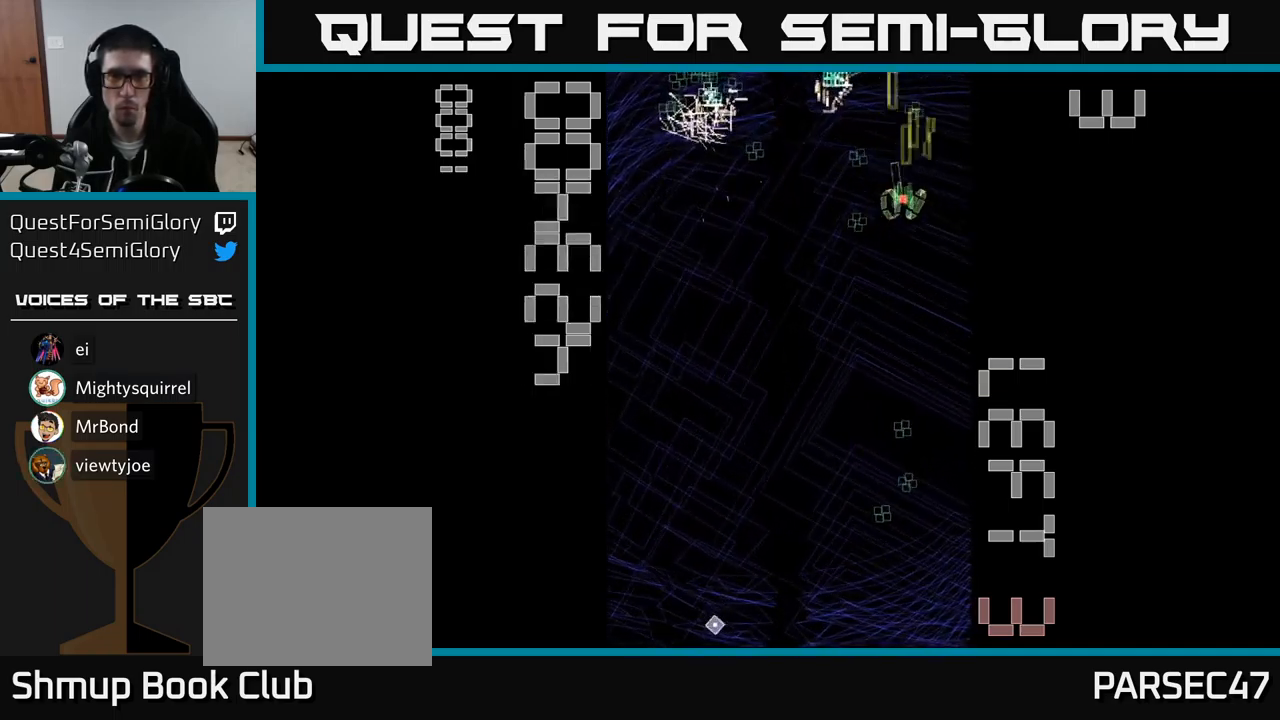
{"buttons": ["A", "DPAD_DOWN"], "events": [[67, "DPAD_UP", "up"], [100, "DPAD_LEFT", "up"], [117, "DPAD_DOWN", "down"], [133, "DPAD_RIGHT", "down"], [233, "DPAD_RIGHT", "up"]]}